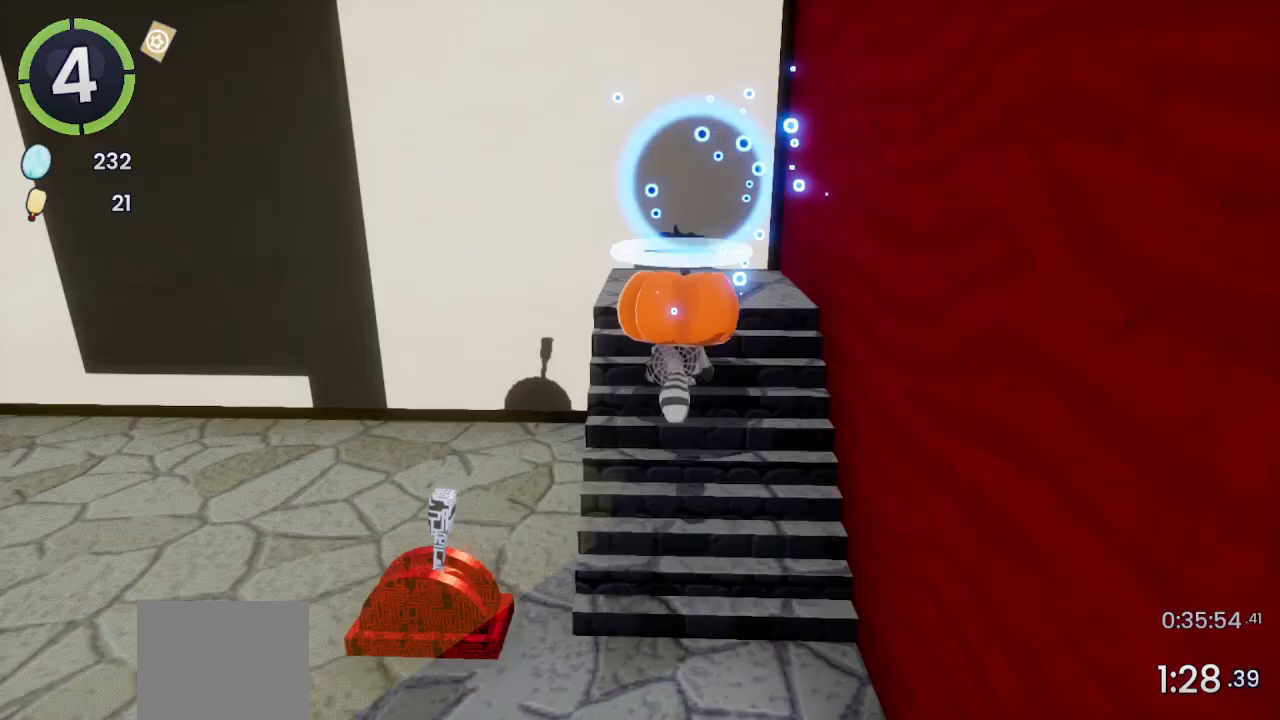
Gameplay with a controller (PlayStation layout); each line is a JSON object with the inputs held at the frame after it (dt_ms = milliseconds from this image to that frame). "events" lists button and stick changes between this image and that frame as [ms after this image, input, new state], when the widget could be followed in between.
{"dt_ms": 500, "buttons": [], "left_stick": "up-left", "right_stick": "center", "events": [[500, "left_stick", "up-left"]]}
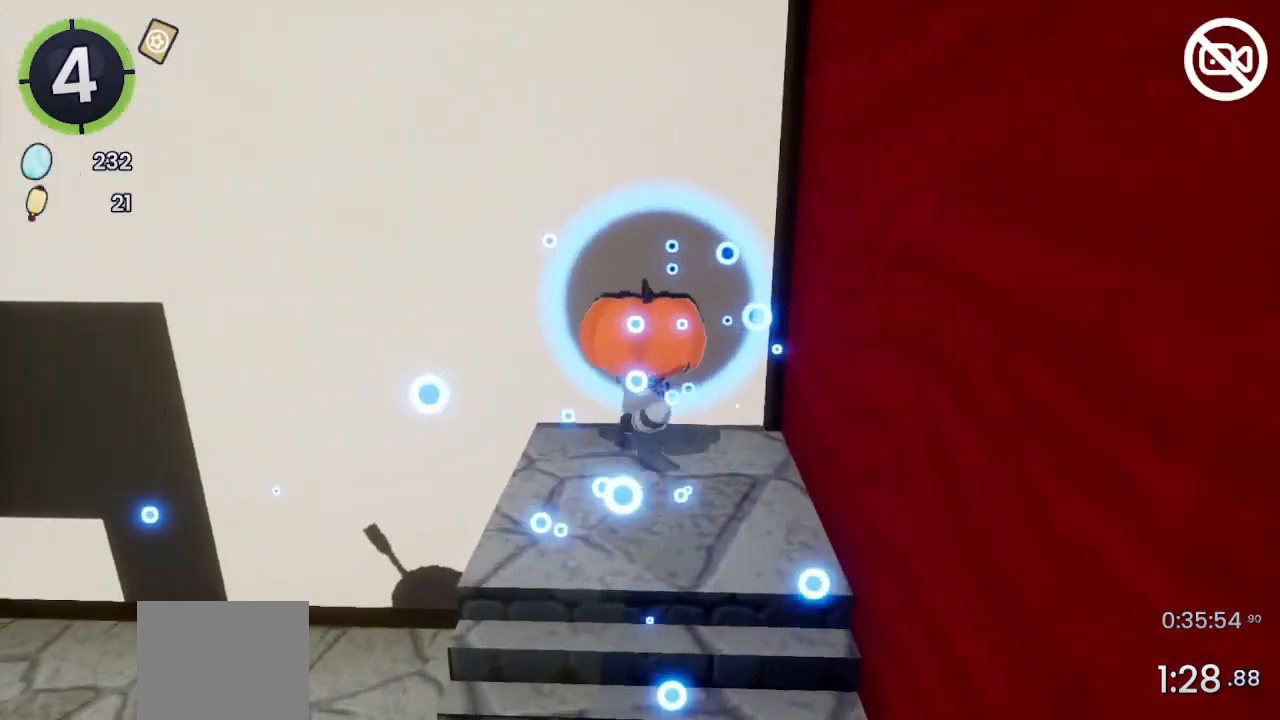
{"dt_ms": 500, "buttons": [], "left_stick": "left", "right_stick": "center", "events": [[400, "CROSS", "down"], [400, "left_stick", "left"], [500, "CROSS", "up"]]}
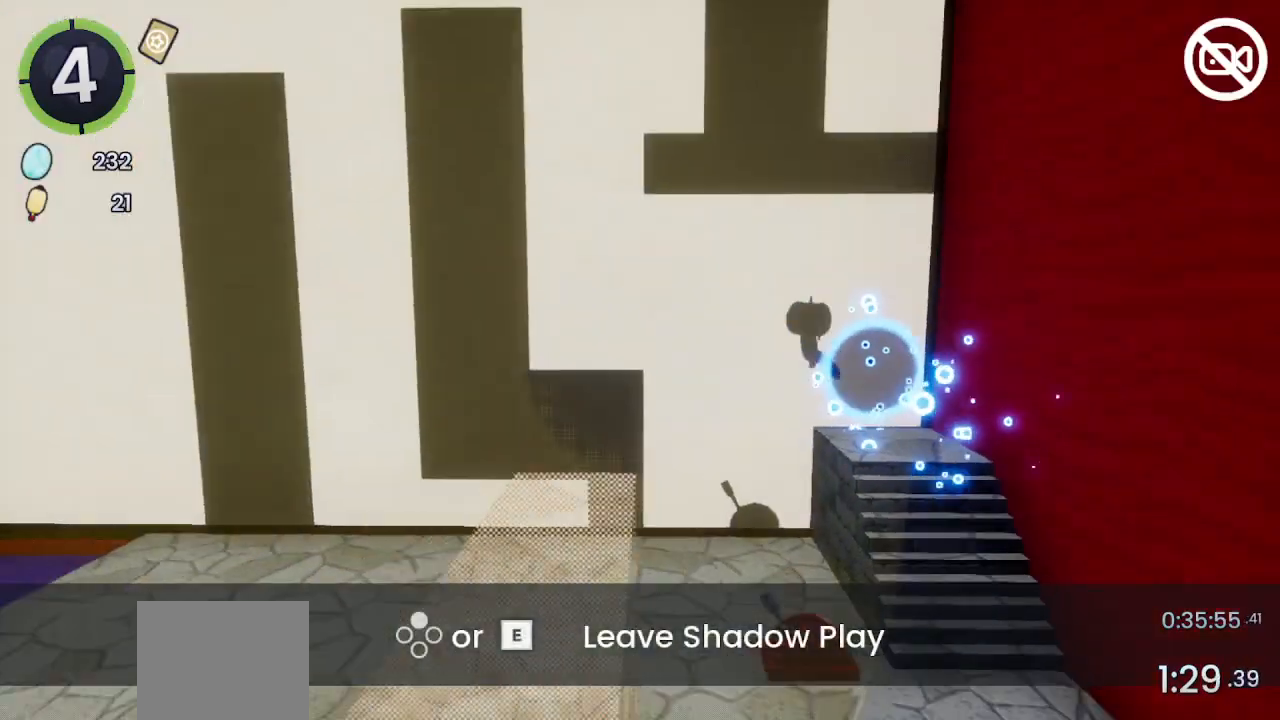
{"dt_ms": 500, "buttons": [], "left_stick": "left", "right_stick": "center", "events": [[333, "CROSS", "down"], [433, "CROSS", "up"]]}
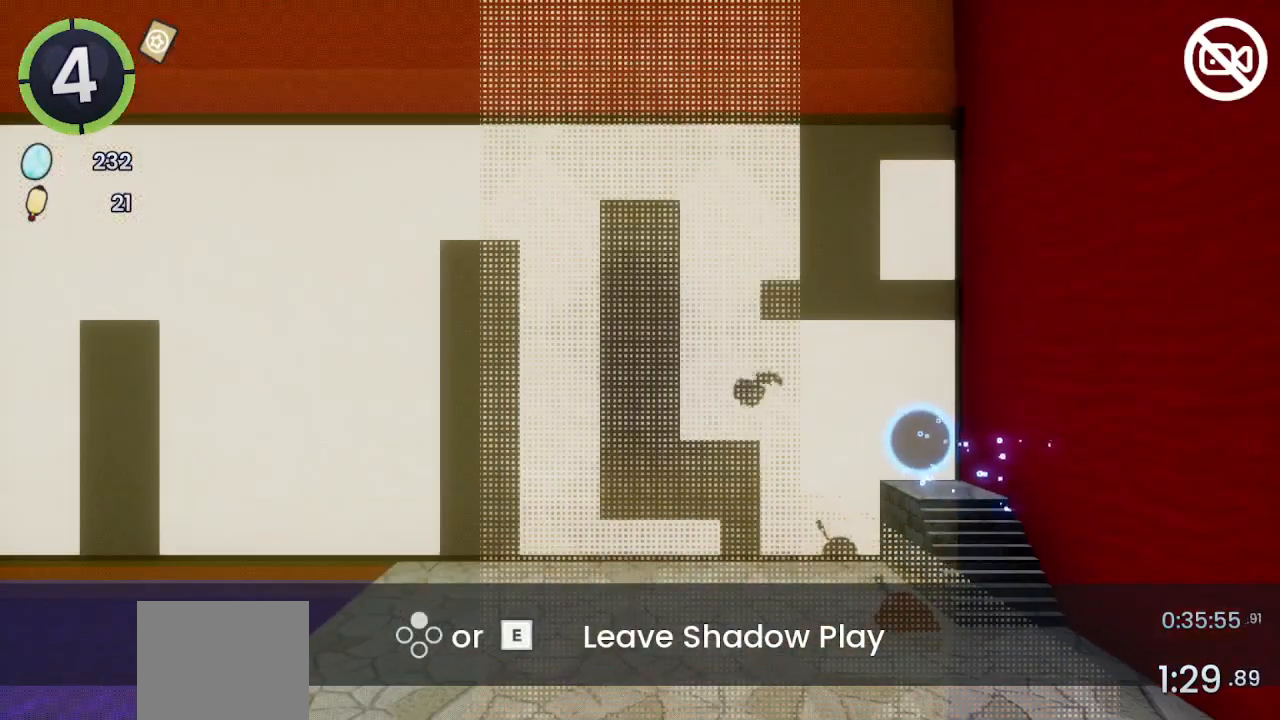
{"dt_ms": 500, "buttons": [], "left_stick": "left", "right_stick": "center", "events": [[133, "L1", "down"], [133, "L2", "down"], [333, "CROSS", "down"], [333, "L1", "up"], [333, "L2", "up"], [500, "CROSS", "up"]]}
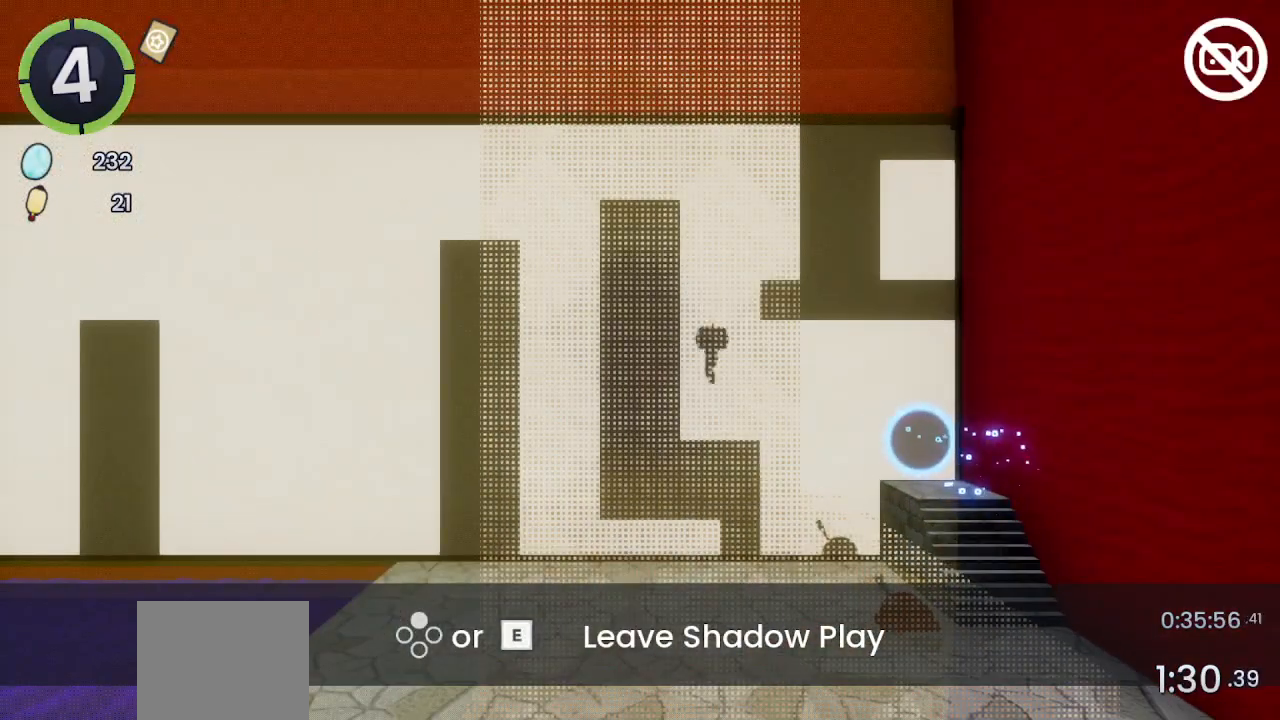
{"dt_ms": 500, "buttons": [], "left_stick": "left", "right_stick": "center", "events": [[100, "CROSS", "down"], [333, "CROSS", "up"]]}
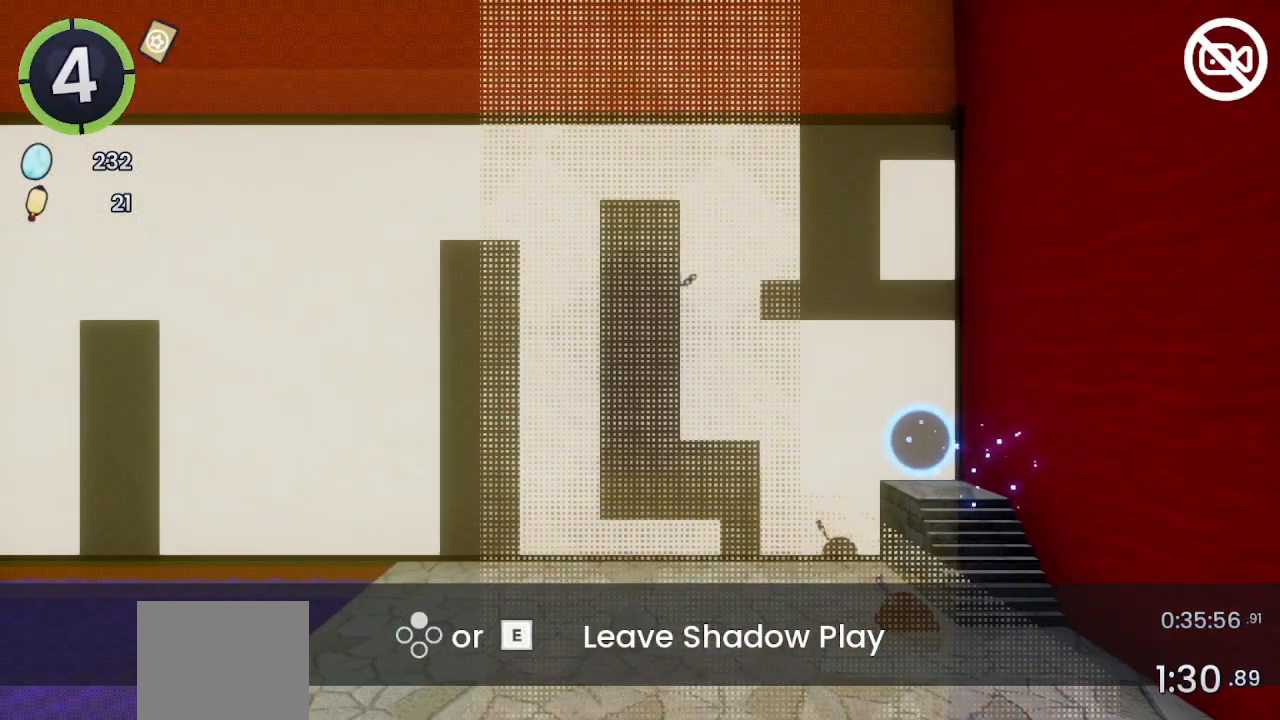
{"dt_ms": 500, "buttons": ["R2"], "left_stick": "left", "right_stick": "center", "events": [[67, "CROSS", "down"], [200, "CROSS", "up"], [300, "SQUARE", "down"], [367, "SQUARE", "up"], [433, "R2", "down"]]}
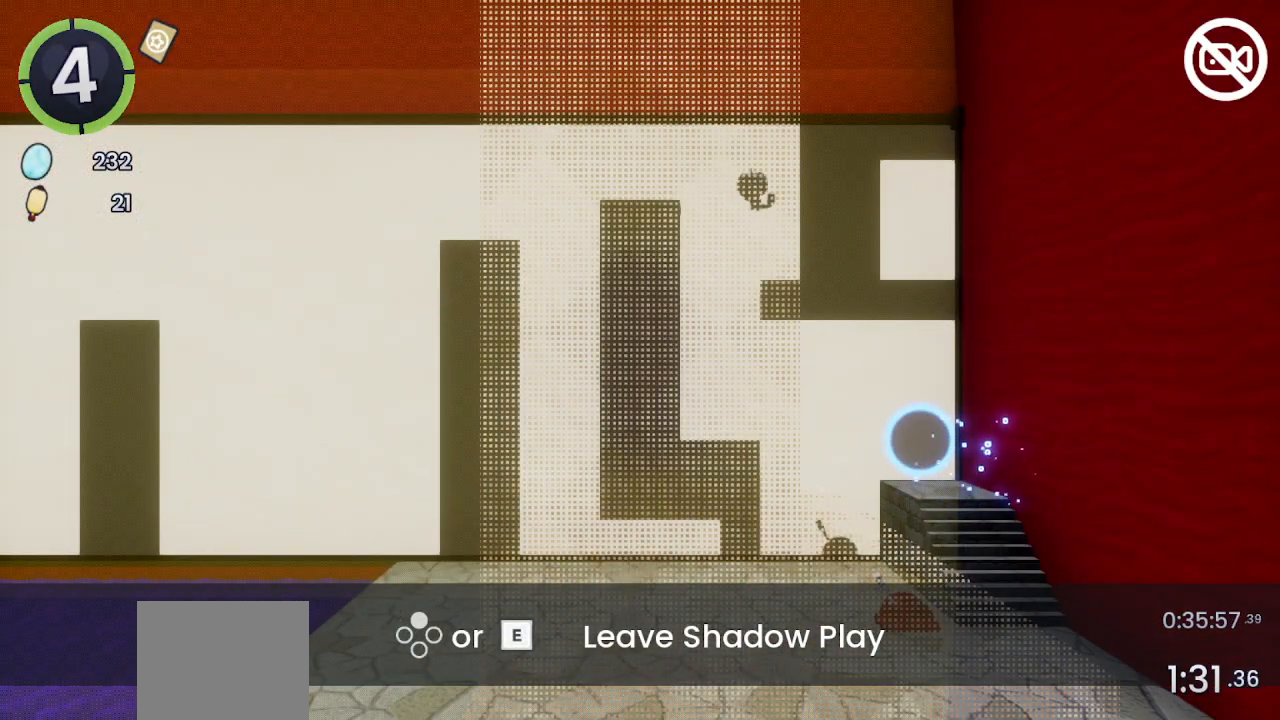
{"dt_ms": 500, "buttons": [], "left_stick": "left", "right_stick": "center", "events": [[33, "R2", "up"], [400, "CROSS", "down"], [433, "CROSS", "up"]]}
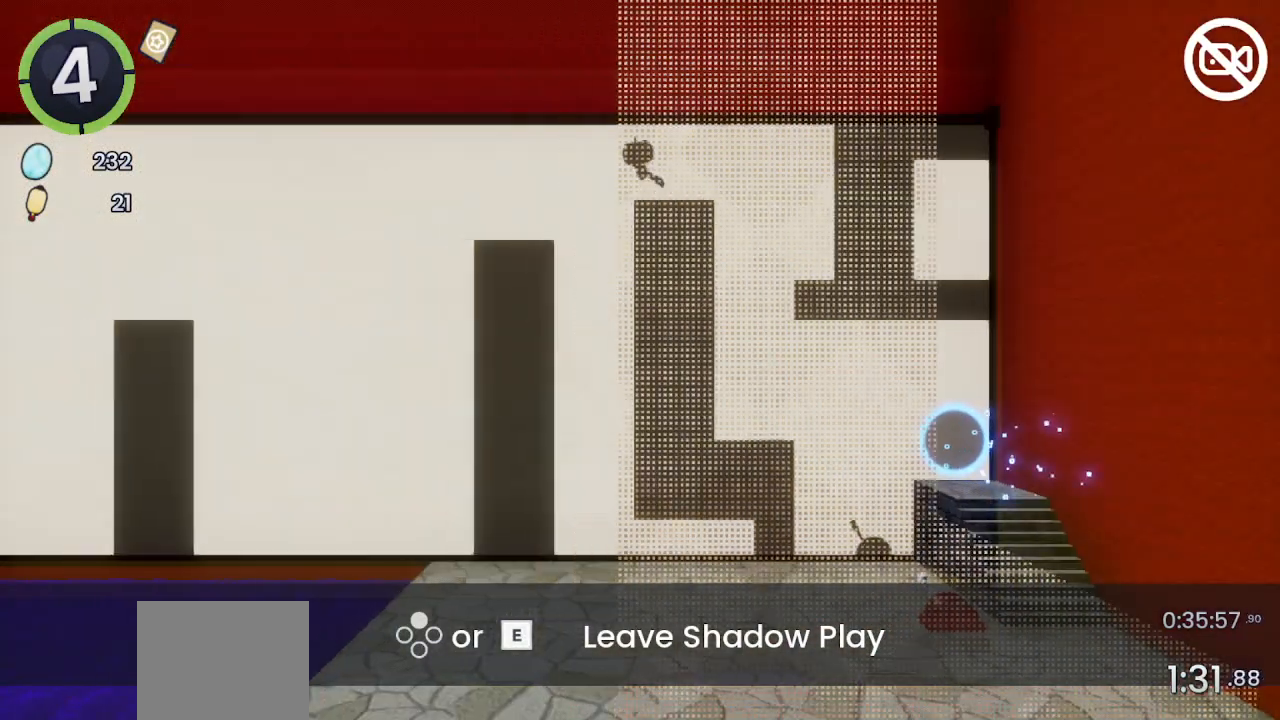
{"dt_ms": 500, "buttons": [], "left_stick": "left", "right_stick": "center", "events": []}
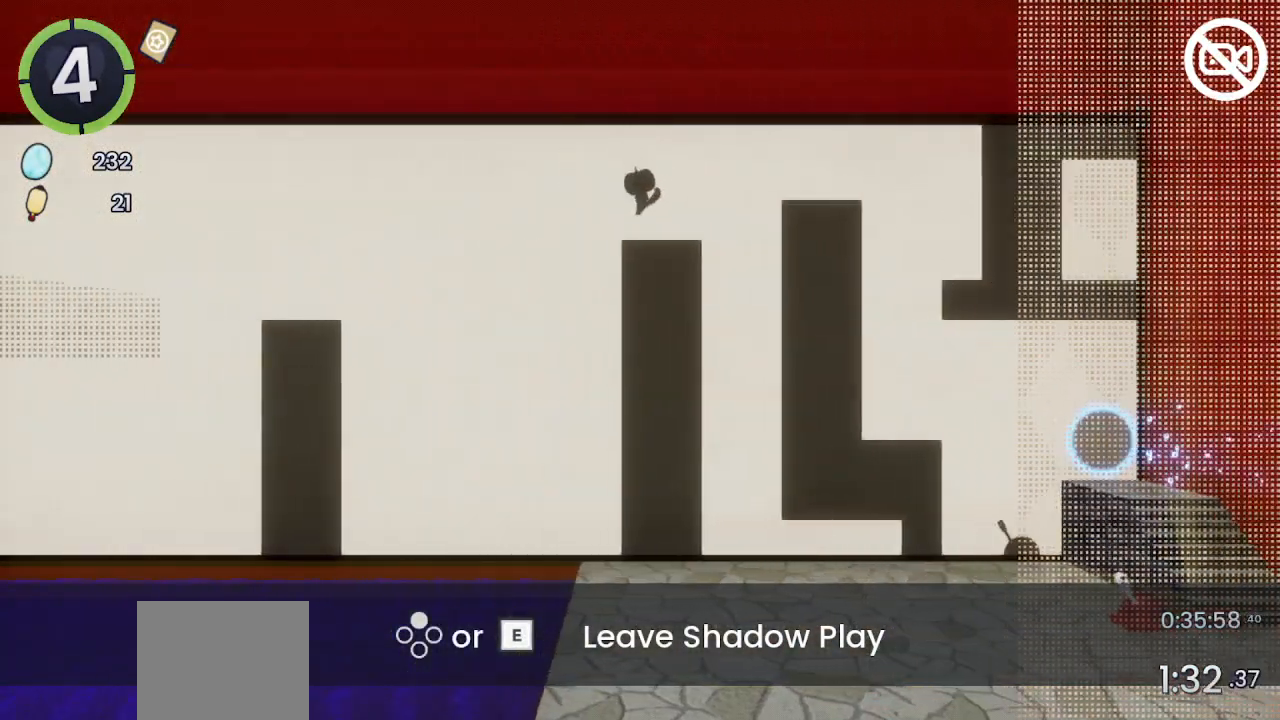
{"dt_ms": 500, "buttons": [], "left_stick": "left", "right_stick": "center", "events": [[67, "CROSS", "down"], [100, "CROSS", "up"]]}
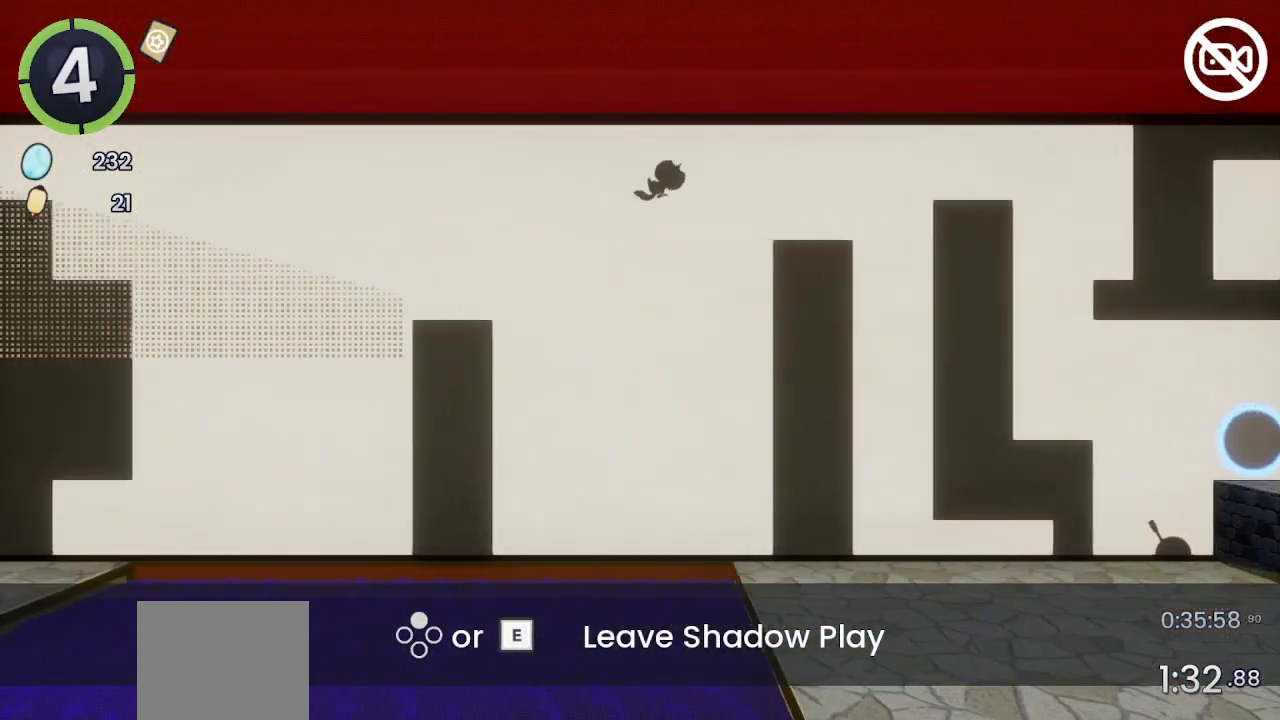
{"dt_ms": 500, "buttons": ["CROSS"], "left_stick": "left", "right_stick": "center", "events": [[300, "R2", "down"], [367, "R2", "up"], [500, "CROSS", "down"]]}
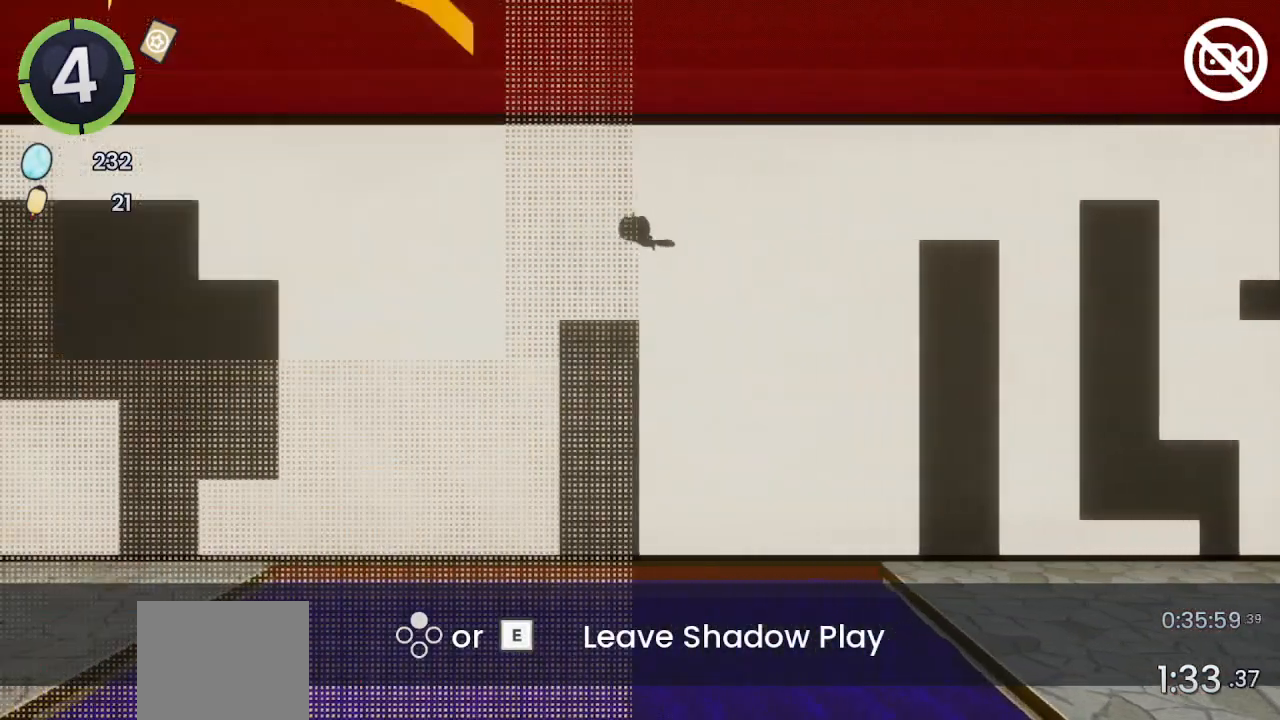
{"dt_ms": 500, "buttons": [], "left_stick": "left", "right_stick": "center", "events": [[33, "CROSS", "up"], [200, "L1", "down"], [200, "L2", "down"], [333, "L1", "up"], [333, "L2", "up"], [433, "CROSS", "down"], [500, "CROSS", "up"]]}
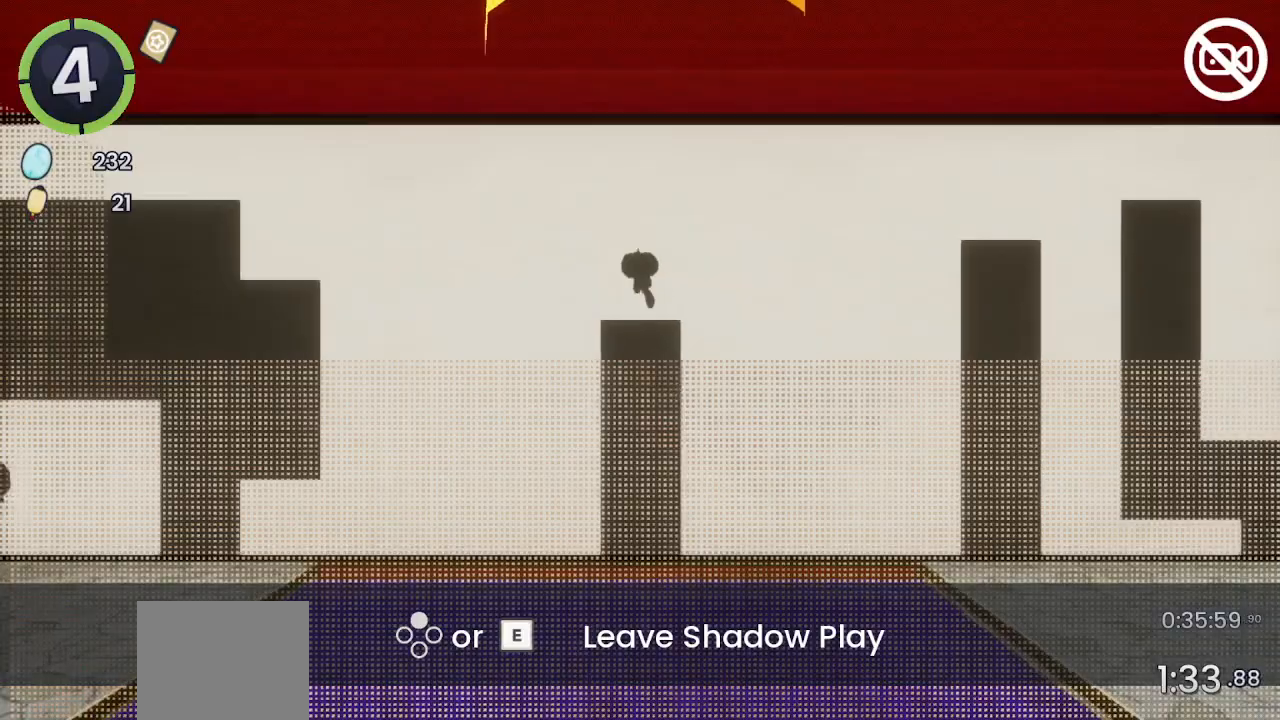
{"dt_ms": 500, "buttons": [], "left_stick": "left", "right_stick": "center", "events": []}
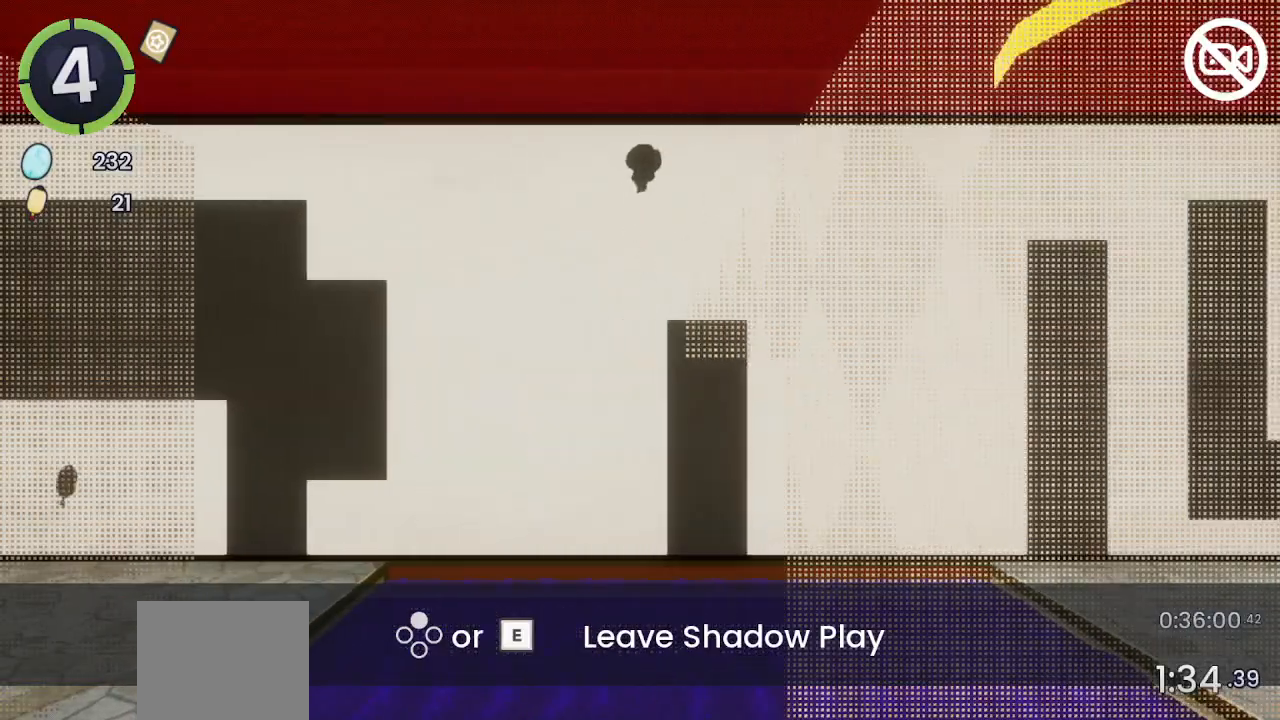
{"dt_ms": 500, "buttons": [], "left_stick": "left", "right_stick": "center", "events": [[333, "CROSS", "down"], [467, "CROSS", "up"]]}
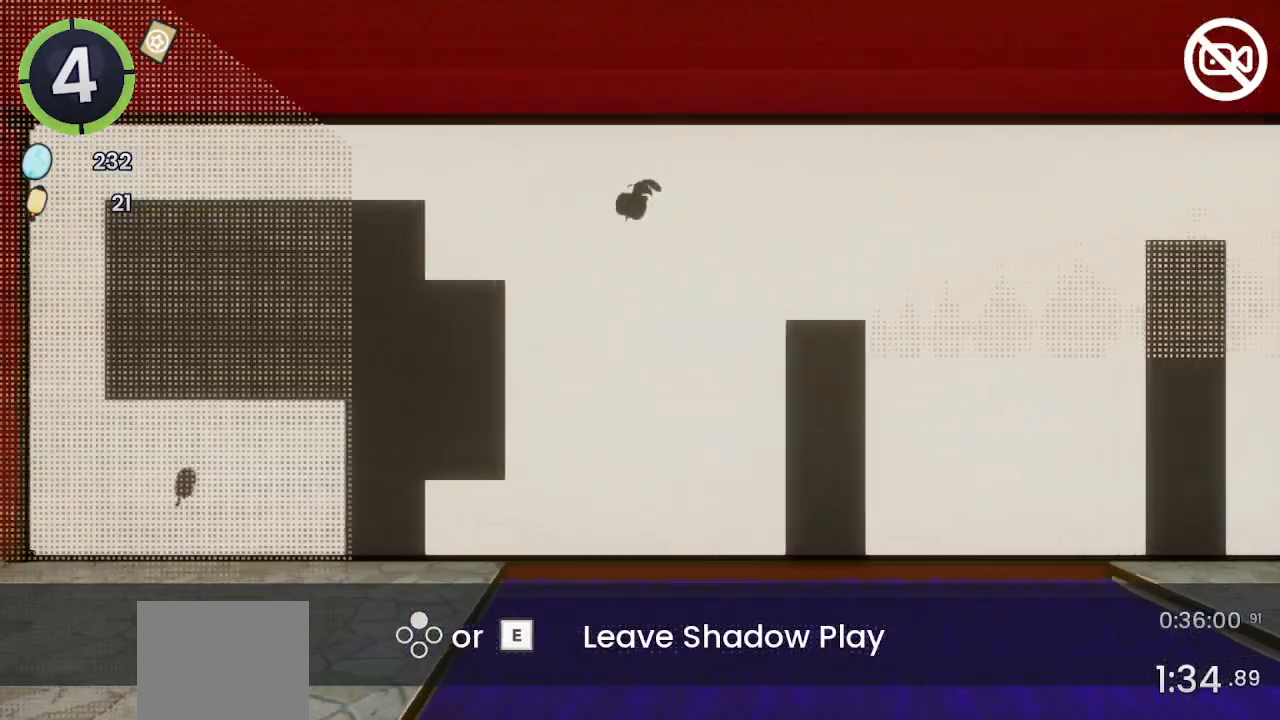
{"dt_ms": 500, "buttons": ["SQUARE"], "left_stick": "left", "right_stick": "center", "events": [[467, "SQUARE", "down"]]}
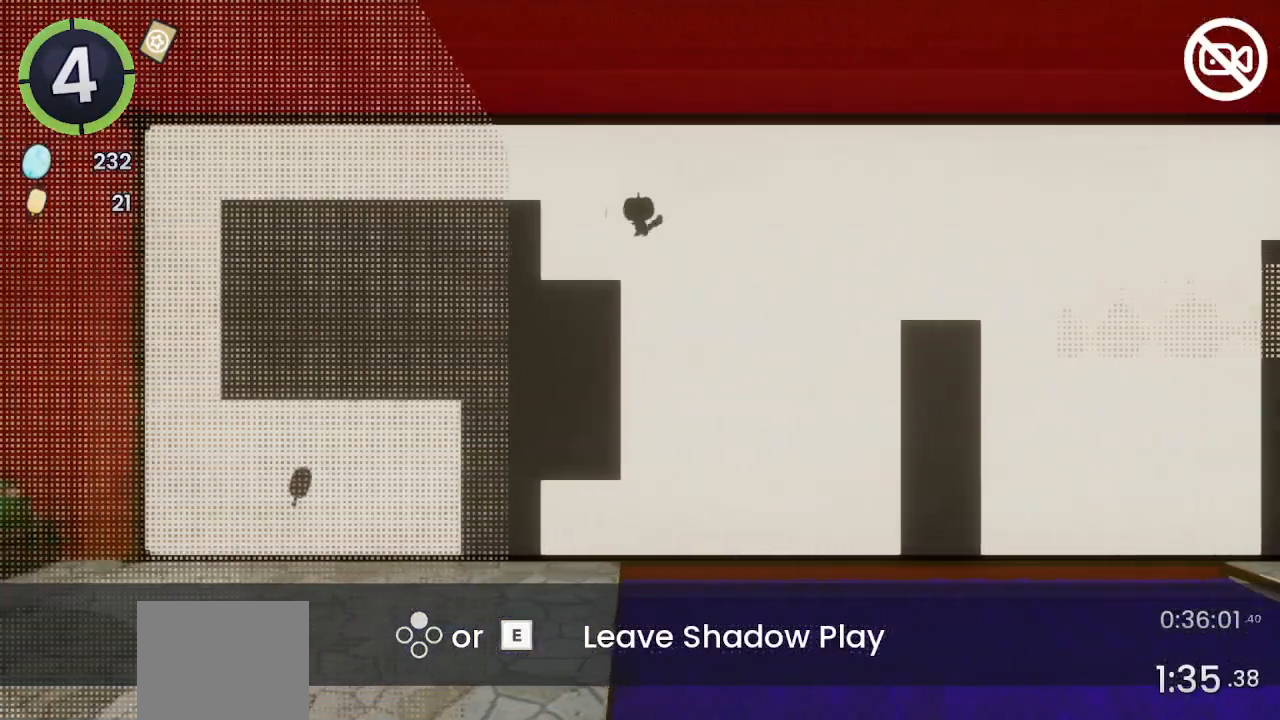
{"dt_ms": 500, "buttons": ["CROSS"], "left_stick": "left", "right_stick": "center", "events": [[67, "SQUARE", "up"], [200, "R1", "down"], [200, "R2", "down"], [300, "R1", "up"], [300, "R2", "up"], [433, "CROSS", "down"]]}
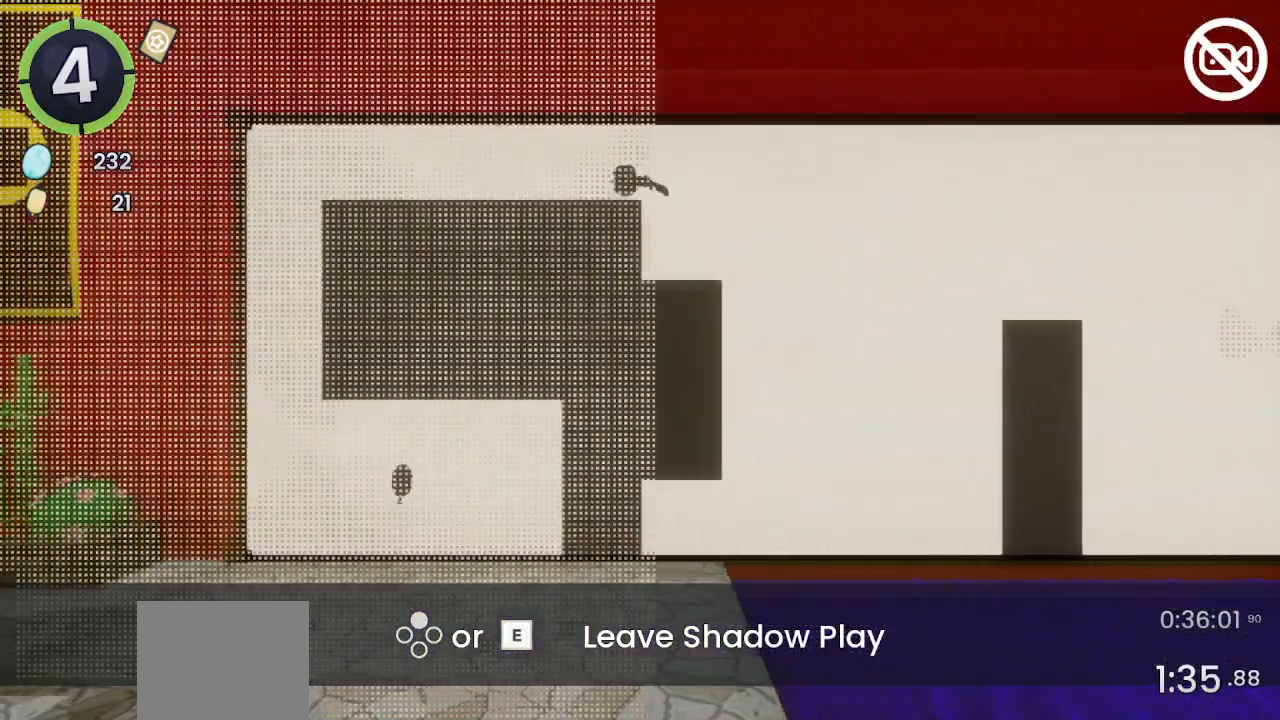
{"dt_ms": 500, "buttons": ["SQUARE", "L1", "L2"], "left_stick": "left", "right_stick": "center", "events": [[33, "CROSS", "up"], [367, "L1", "down"], [367, "L2", "down"], [467, "SQUARE", "down"]]}
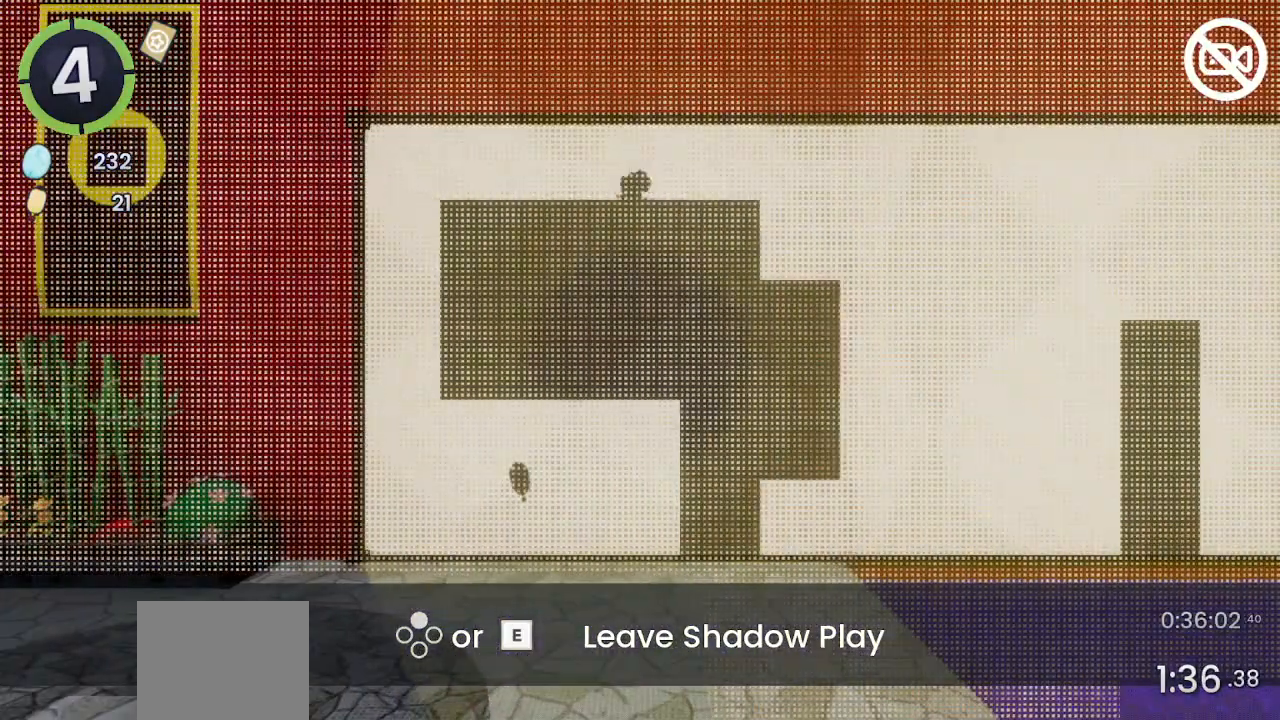
{"dt_ms": 500, "buttons": [], "left_stick": "right", "right_stick": "center", "events": [[100, "SQUARE", "up"], [200, "L1", "up"], [200, "L2", "up"], [233, "left_stick", "right"], [267, "CROSS", "down"], [467, "CROSS", "up"]]}
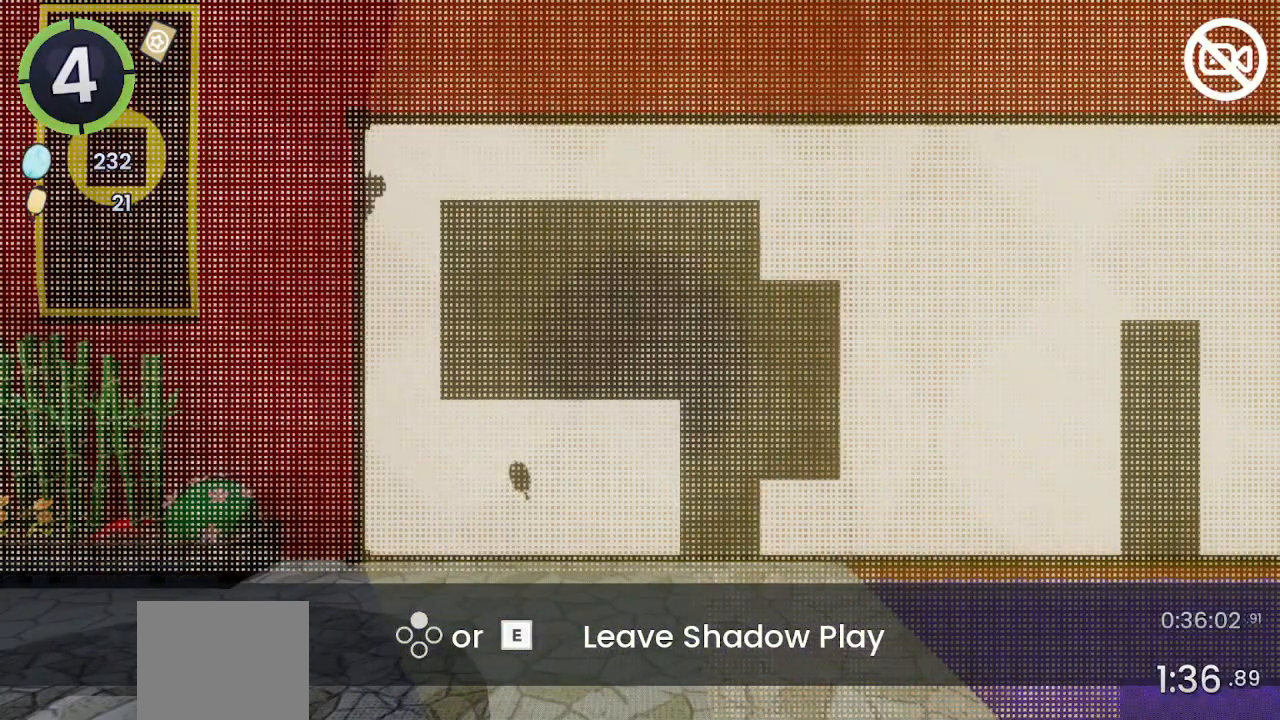
{"dt_ms": 1000, "buttons": [], "left_stick": "right", "right_stick": "center"}
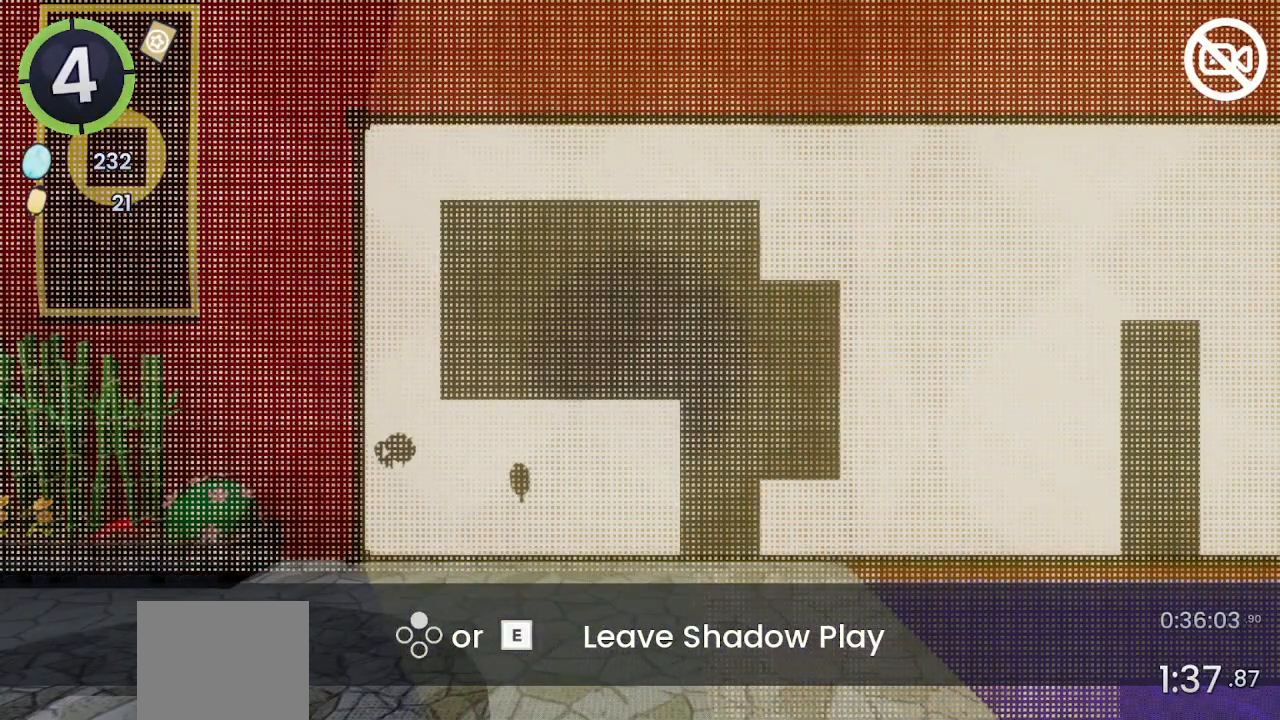
{"dt_ms": 500, "buttons": ["CROSS"], "left_stick": "center", "right_stick": "center", "events": [[133, "R2", "down"], [367, "R2", "up"], [500, "CROSS", "down"], [500, "left_stick", "center"]]}
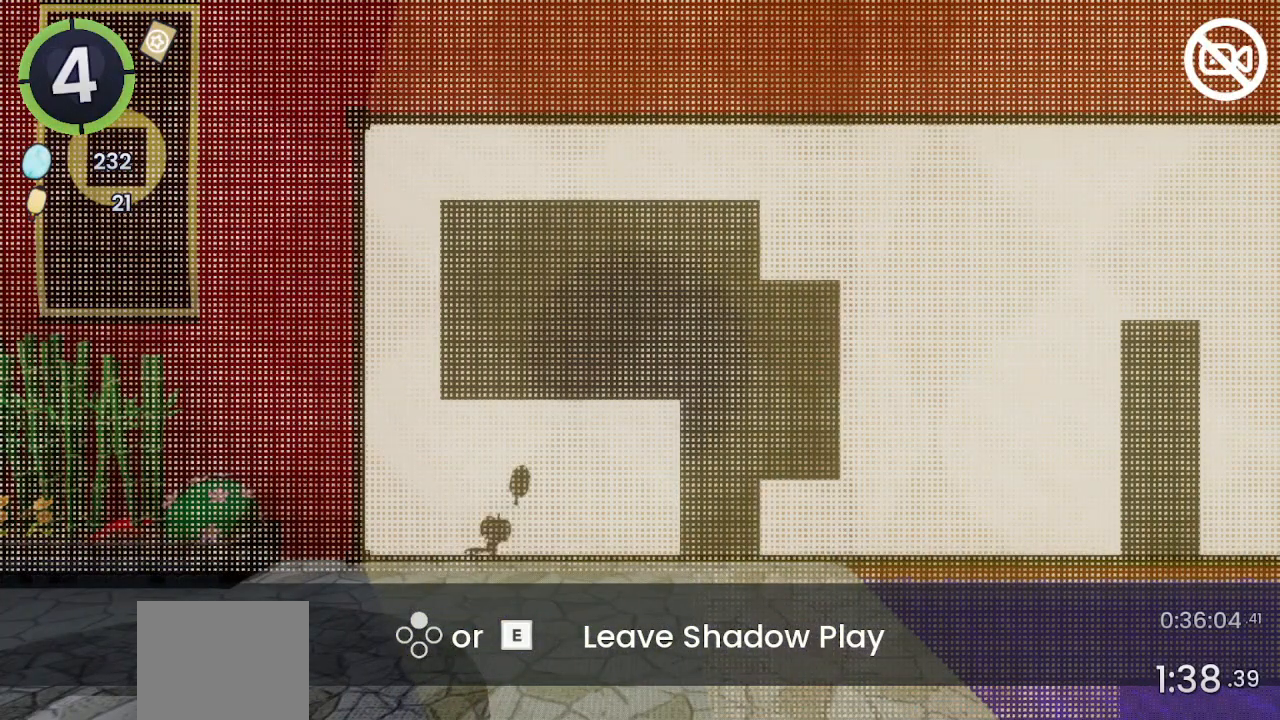
{"dt_ms": 500, "buttons": [], "left_stick": "center", "right_stick": "center", "events": [[67, "left_stick", "up-left"], [233, "CROSS", "up"], [233, "left_stick", "center"]]}